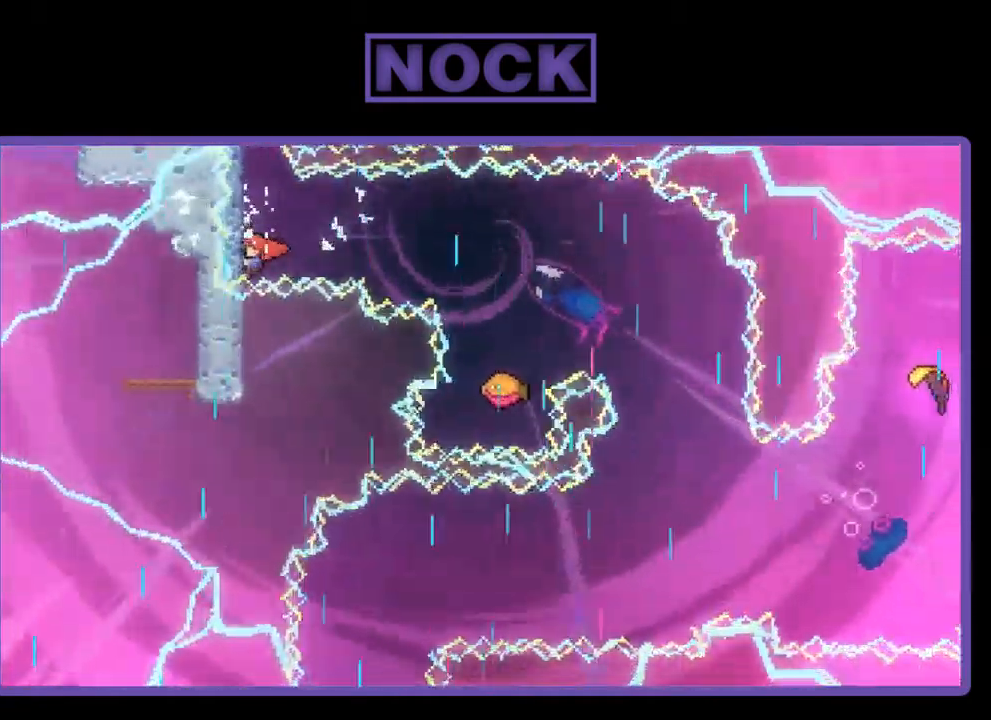
Gameplay with a controller (PlayStation layout); each line is a JSON object with the inputs held at the frame after it. "events" lists button and stick changes between this image and that frame as [ms after this image, input, new state], when the widget could be followed in between. Not read: right_stick.
{"buttons": ["CIRCLE", "R2", "DPAD_RIGHT"], "left_stick": "center", "events": [[117, "DPAD_RIGHT", "down"], [150, "CIRCLE", "down"]]}
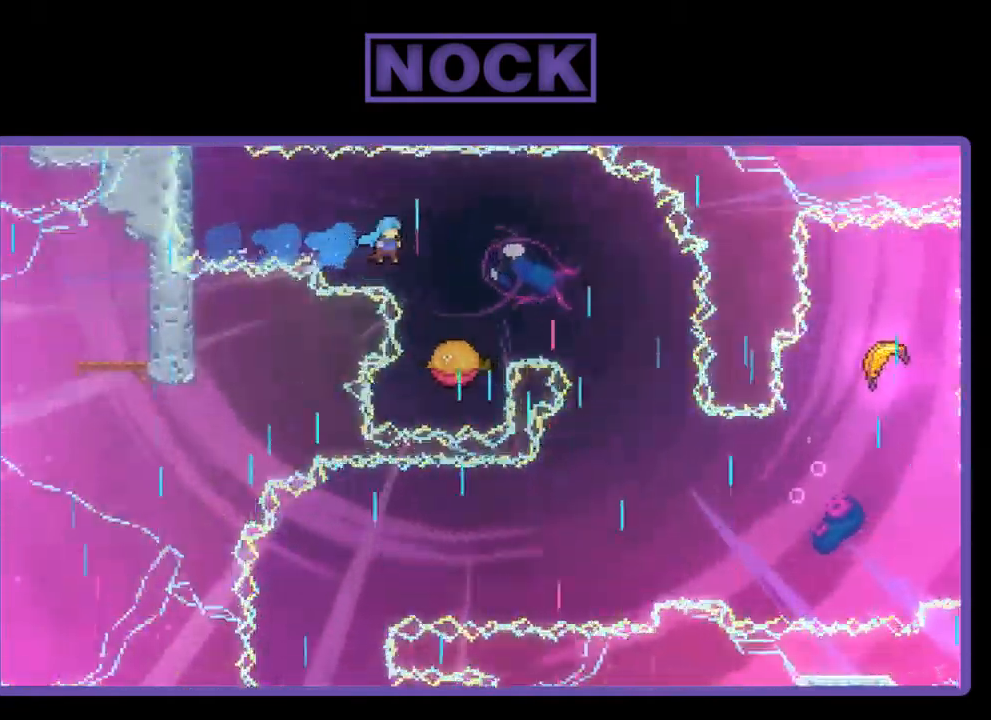
{"buttons": ["R2", "DPAD_RIGHT"], "left_stick": "center", "events": [[150, "CIRCLE", "up"], [150, "DPAD_RIGHT", "up"], [317, "DPAD_RIGHT", "down"]]}
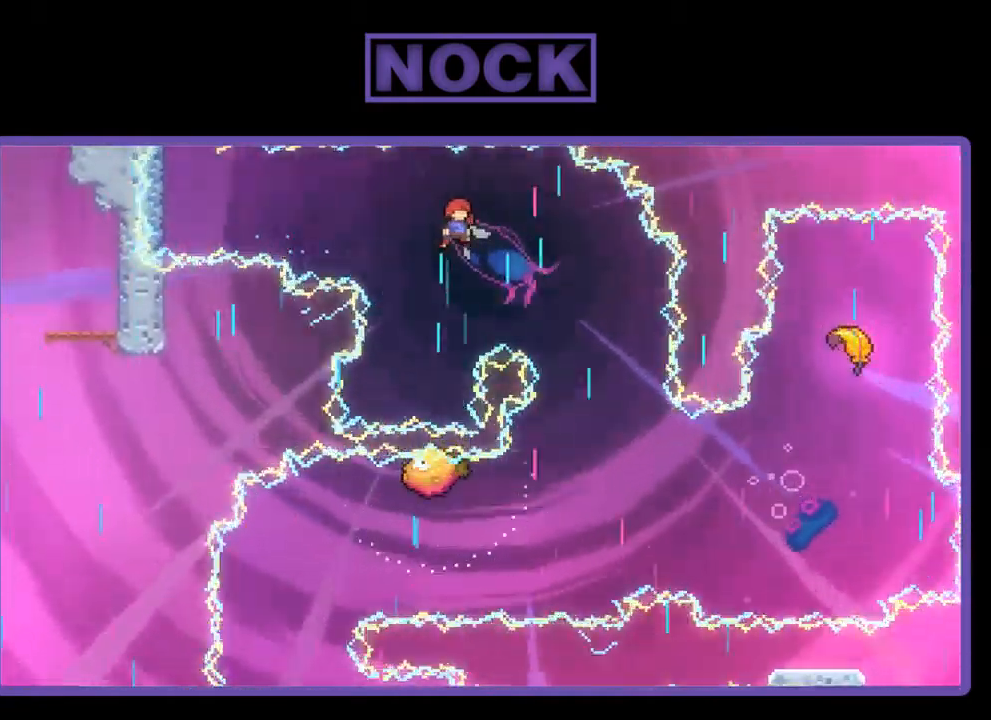
{"buttons": ["R2"], "left_stick": "center", "events": [[317, "DPAD_RIGHT", "up"]]}
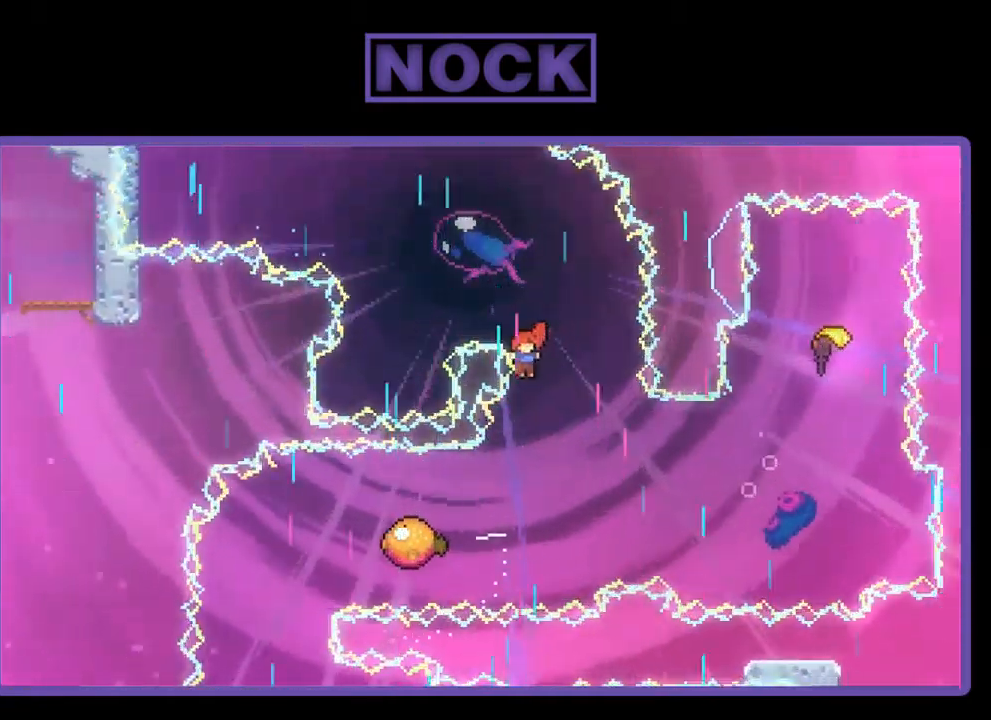
{"buttons": ["R2"], "left_stick": "center", "events": []}
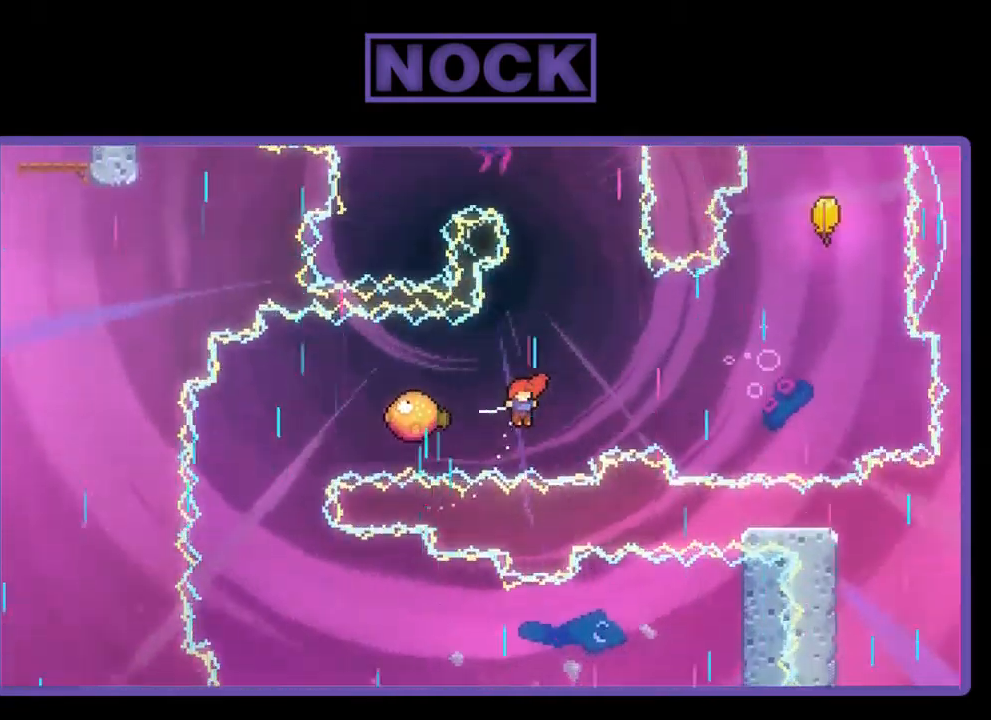
{"buttons": ["R2", "DPAD_RIGHT"], "left_stick": "center", "events": [[17, "DPAD_LEFT", "down"], [50, "CIRCLE", "down"], [217, "DPAD_LEFT", "up"], [250, "CIRCLE", "up"], [284, "DPAD_RIGHT", "down"]]}
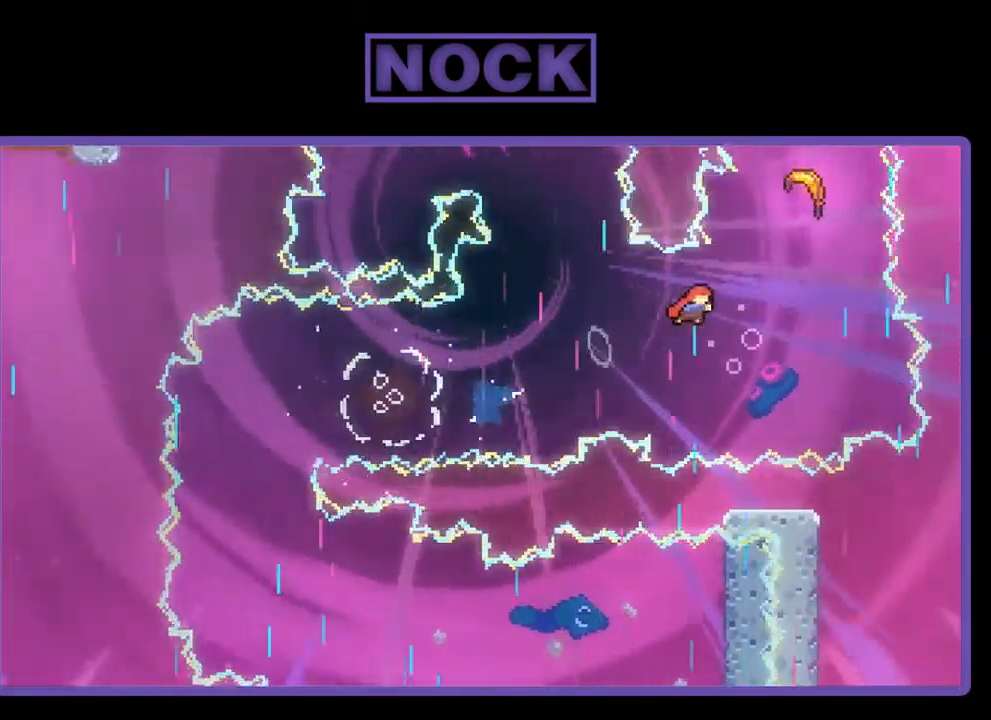
{"buttons": ["R2"], "left_stick": "center", "events": [[184, "DPAD_RIGHT", "up"], [184, "DPAD_UP", "down"], [217, "CIRCLE", "down"], [384, "CIRCLE", "up"], [417, "DPAD_UP", "up"]]}
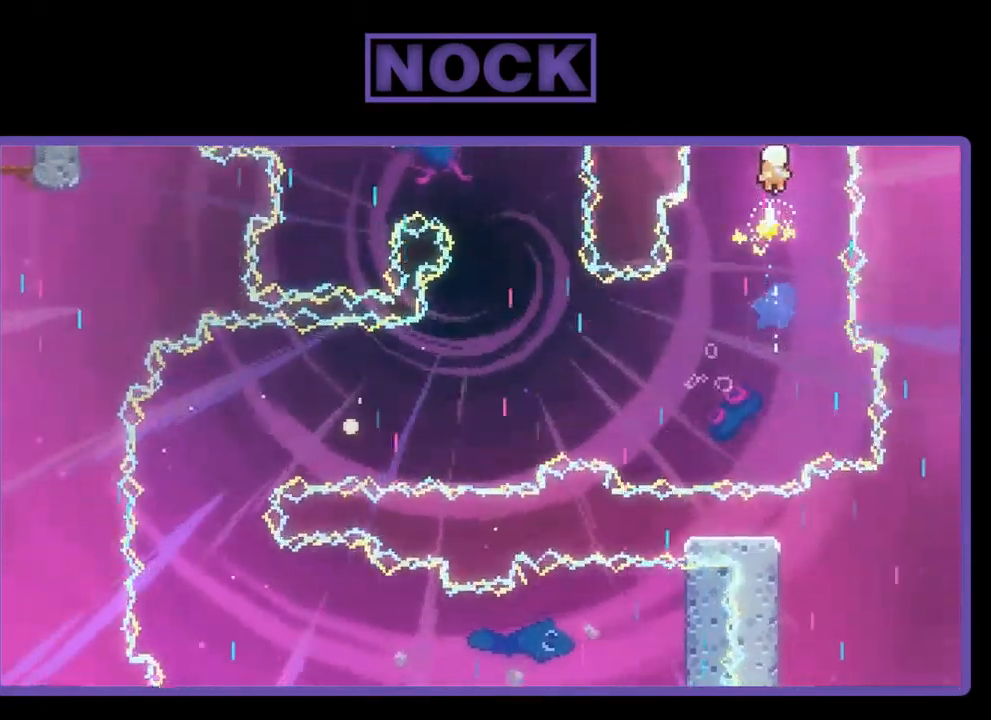
{"buttons": ["R2"], "left_stick": "down", "events": [[50, "left_stick", "down"]]}
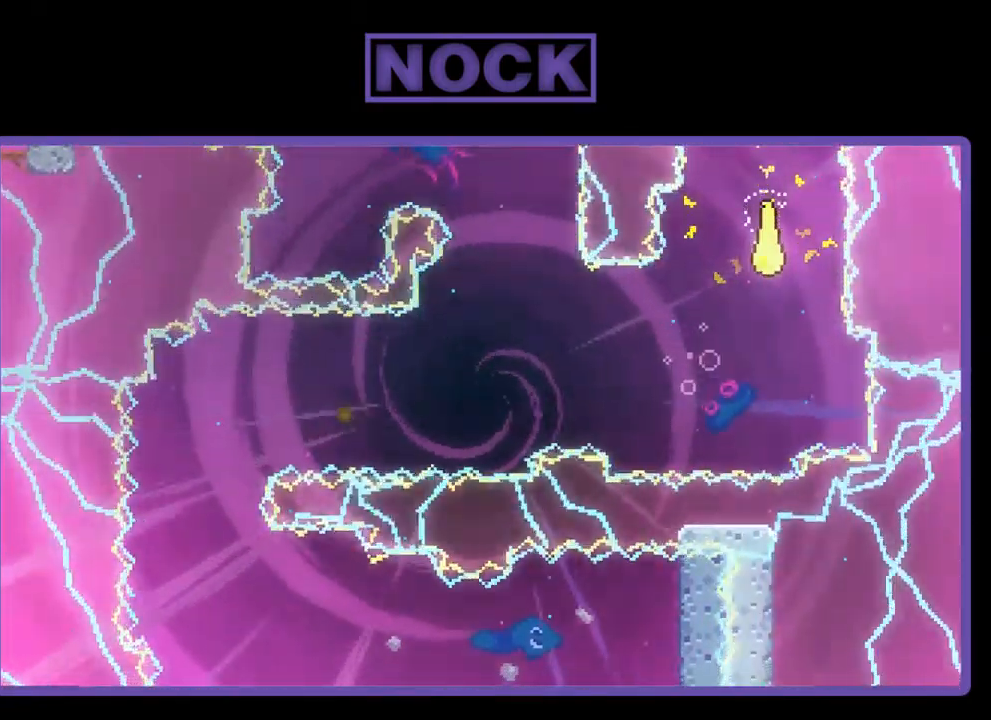
{"buttons": ["R2"], "left_stick": "down-left", "events": [[84, "left_stick", "down-left"]]}
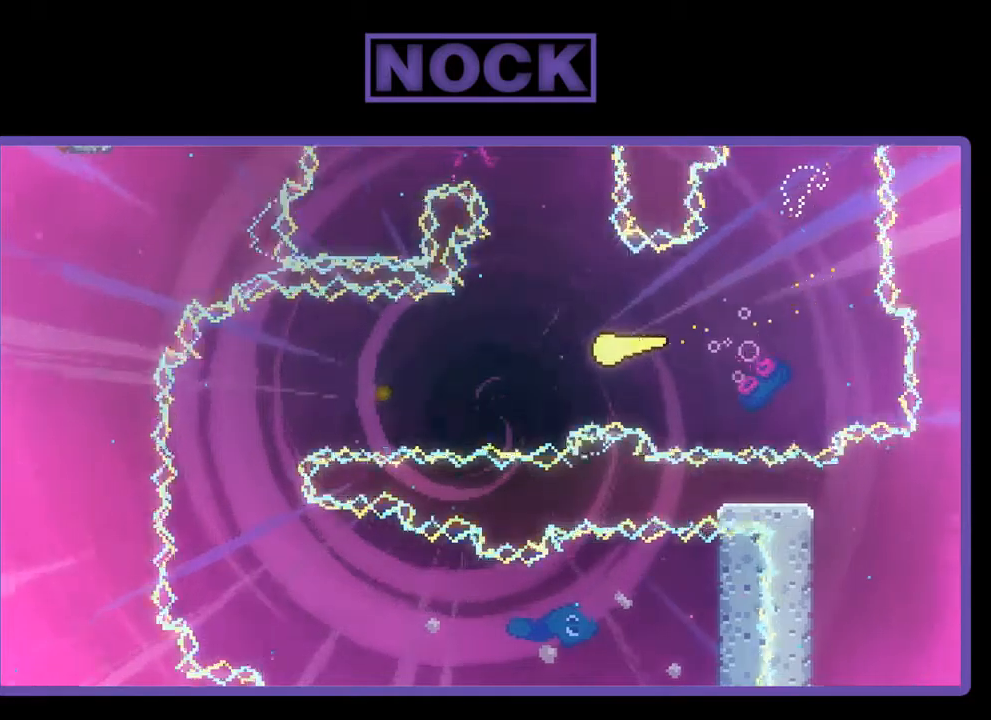
{"buttons": ["R2"], "left_stick": "down-left", "events": []}
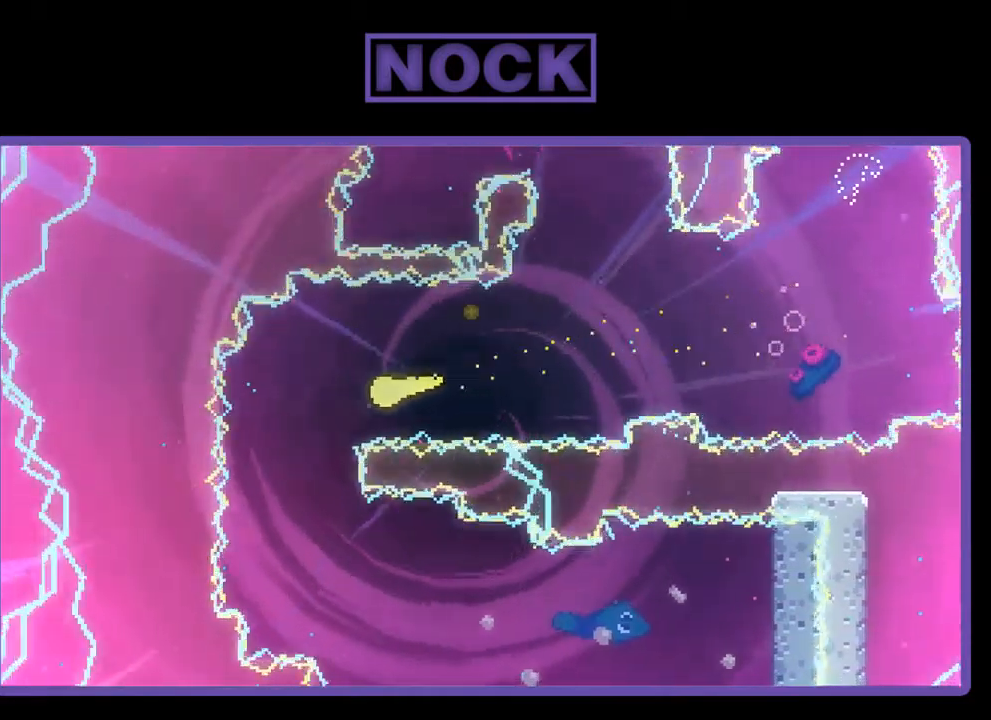
{"buttons": ["R2"], "left_stick": "right", "events": [[234, "left_stick", "down-right"], [367, "left_stick", "right"]]}
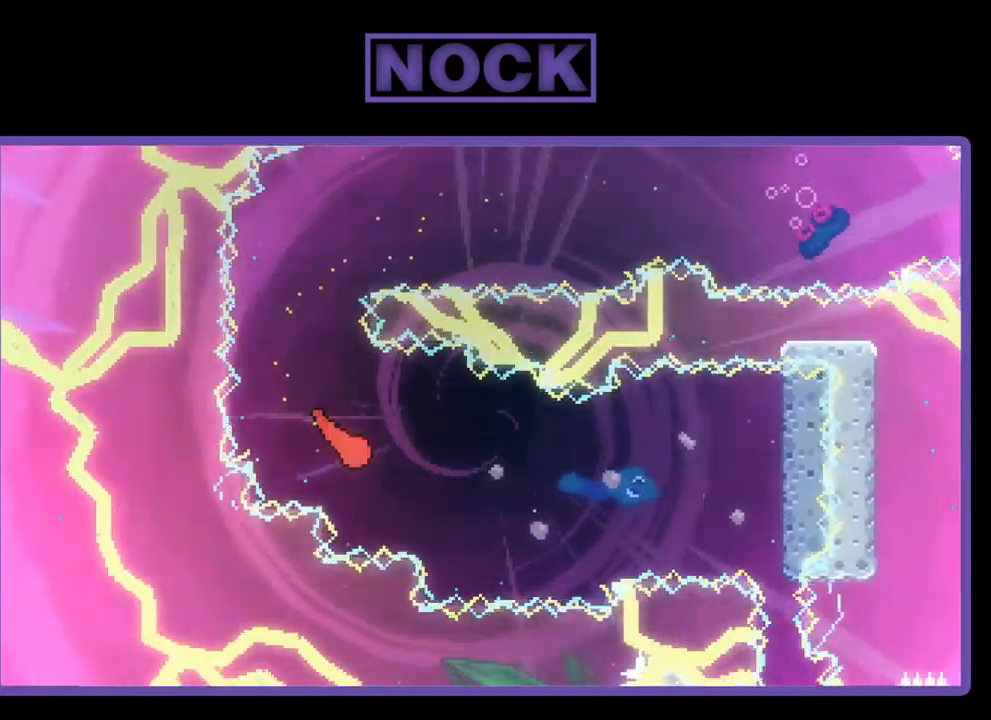
{"buttons": ["R2"], "left_stick": "right", "events": []}
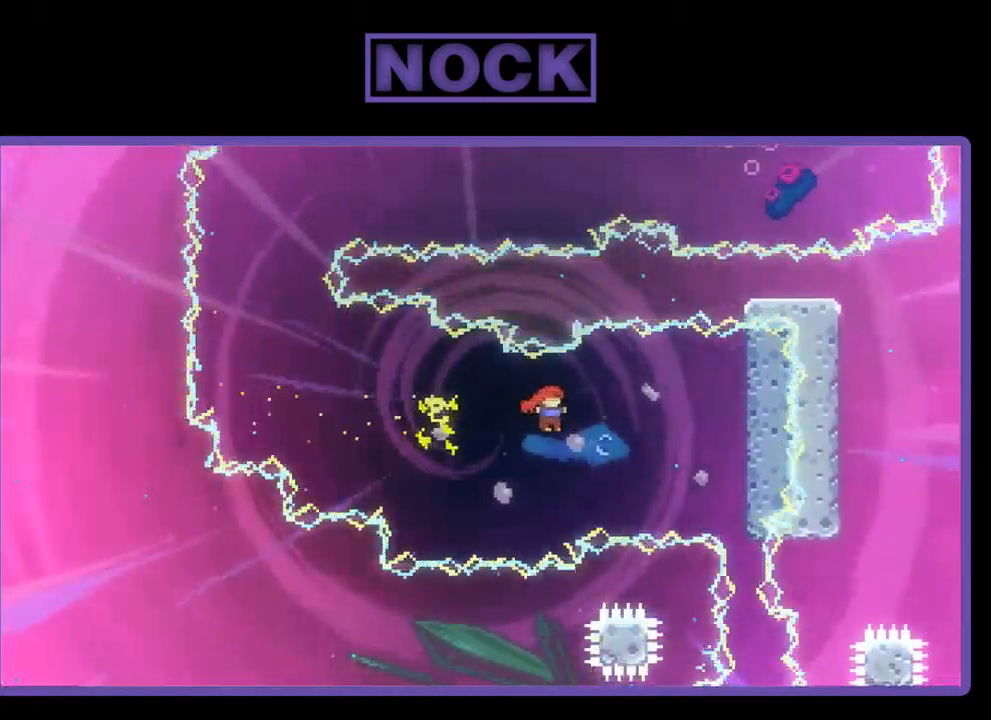
{"buttons": ["R2"], "left_stick": "center", "events": [[34, "CIRCLE", "down"], [167, "CIRCLE", "up"], [434, "left_stick", "center"]]}
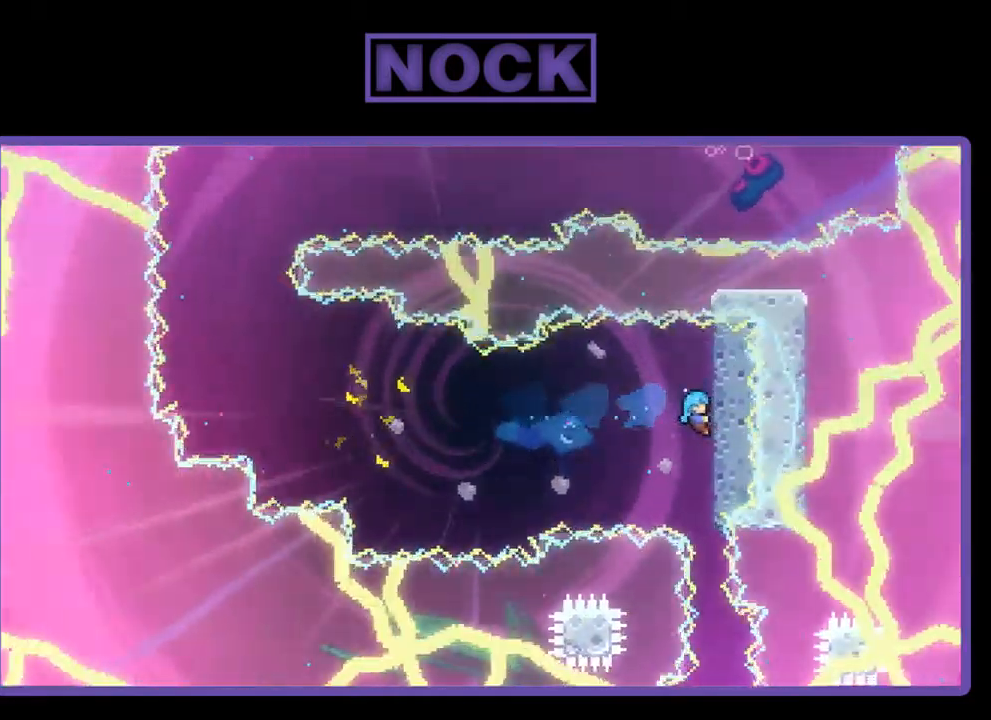
{"buttons": ["R2"], "left_stick": "center", "events": [[200, "DPAD_DOWN", "down"], [267, "DPAD_DOWN", "up"]]}
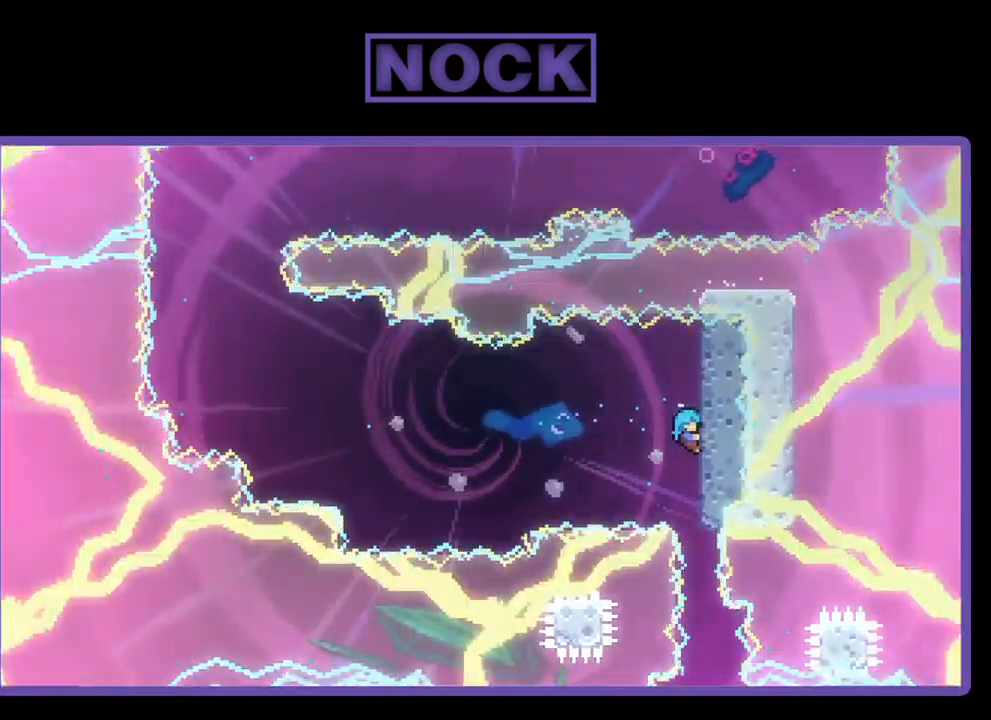
{"buttons": ["R2"], "left_stick": "center", "events": [[67, "DPAD_UP", "down"], [300, "DPAD_UP", "up"]]}
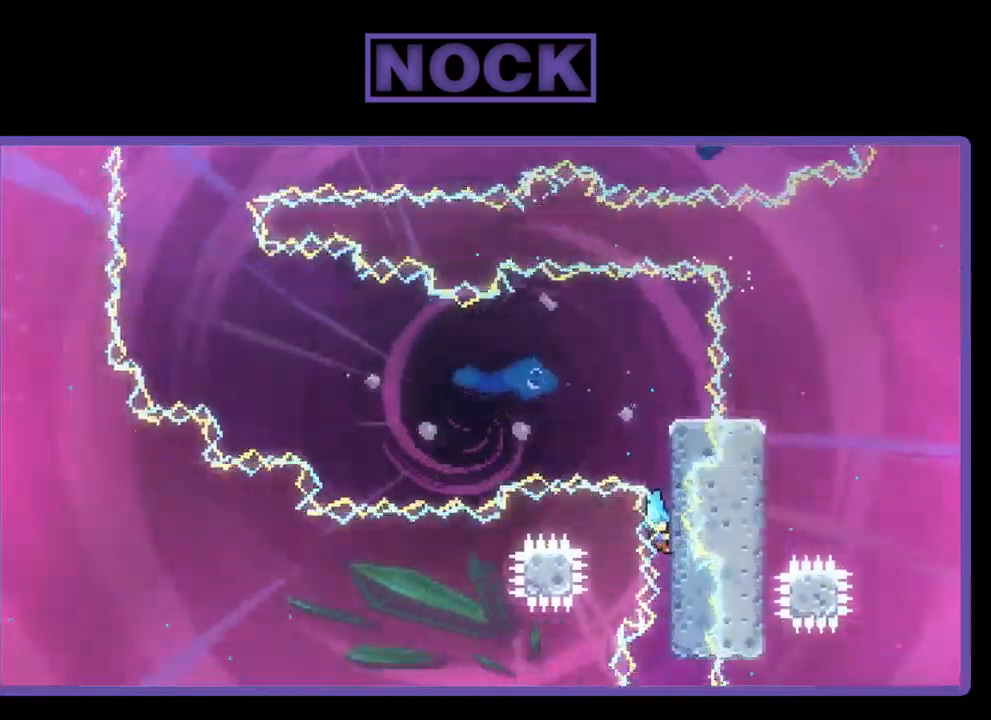
{"buttons": ["R2"], "left_stick": "center", "events": []}
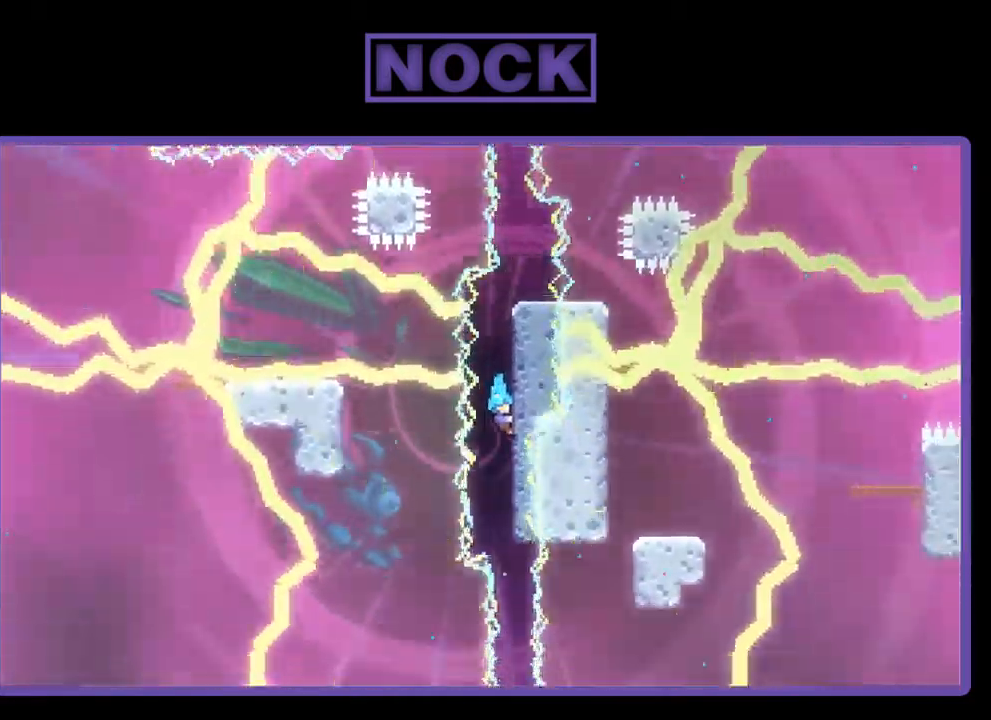
{"buttons": ["R2"], "left_stick": "center", "events": []}
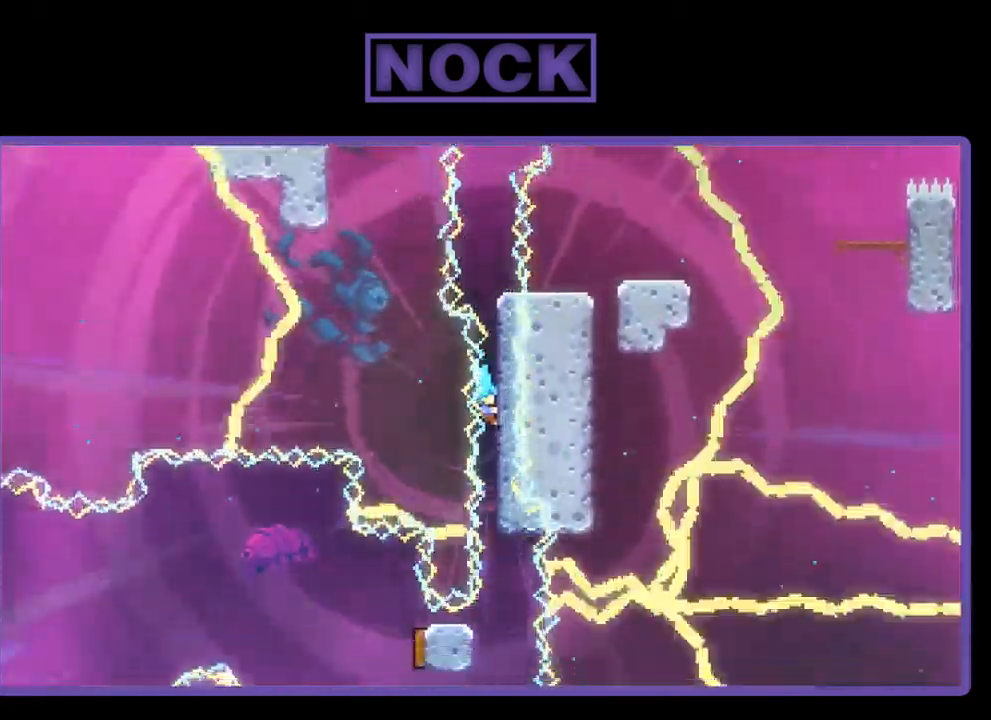
{"buttons": ["R2"], "left_stick": "center", "events": []}
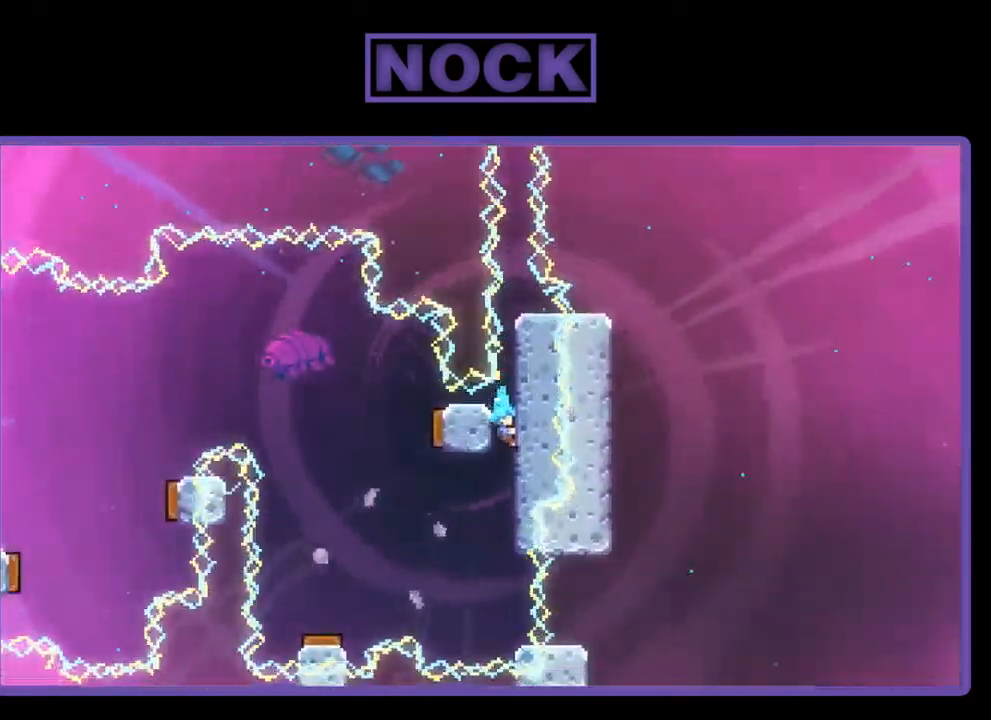
{"buttons": ["R2"], "left_stick": "center", "events": []}
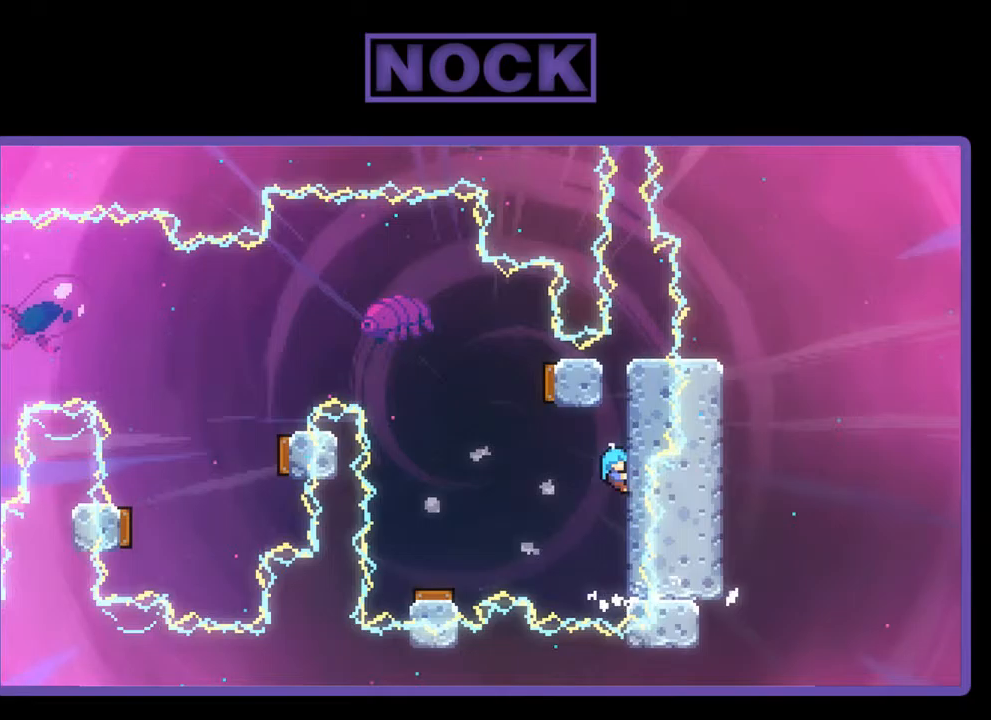
{"buttons": ["R2"], "left_stick": "center", "events": [[317, "DPAD_DOWN", "down"], [483, "DPAD_DOWN", "up"]]}
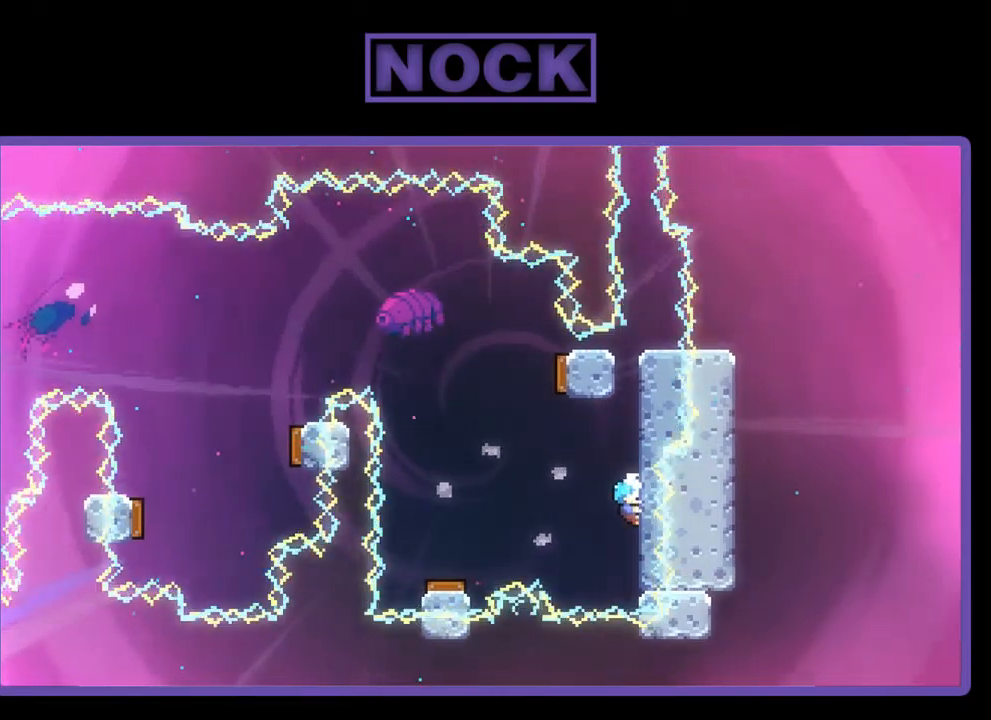
{"buttons": ["CROSS", "R2", "DPAD_LEFT"], "left_stick": "center", "events": [[317, "DPAD_LEFT", "down"], [417, "CROSS", "down"]]}
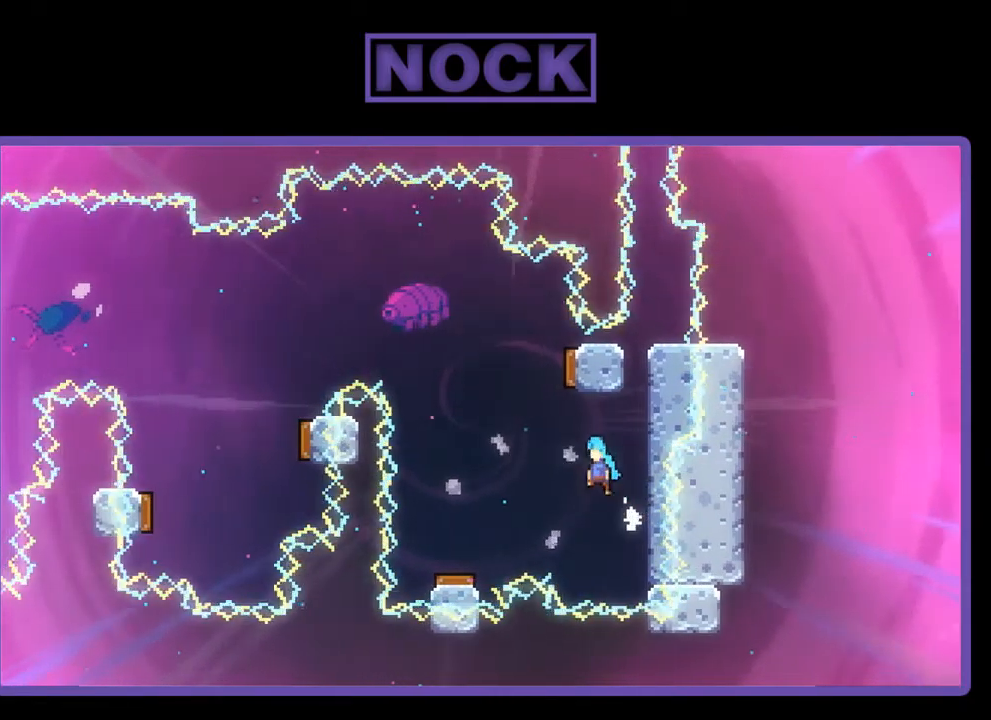
{"buttons": ["R2"], "left_stick": "center", "events": [[150, "CROSS", "up"], [483, "DPAD_LEFT", "up"]]}
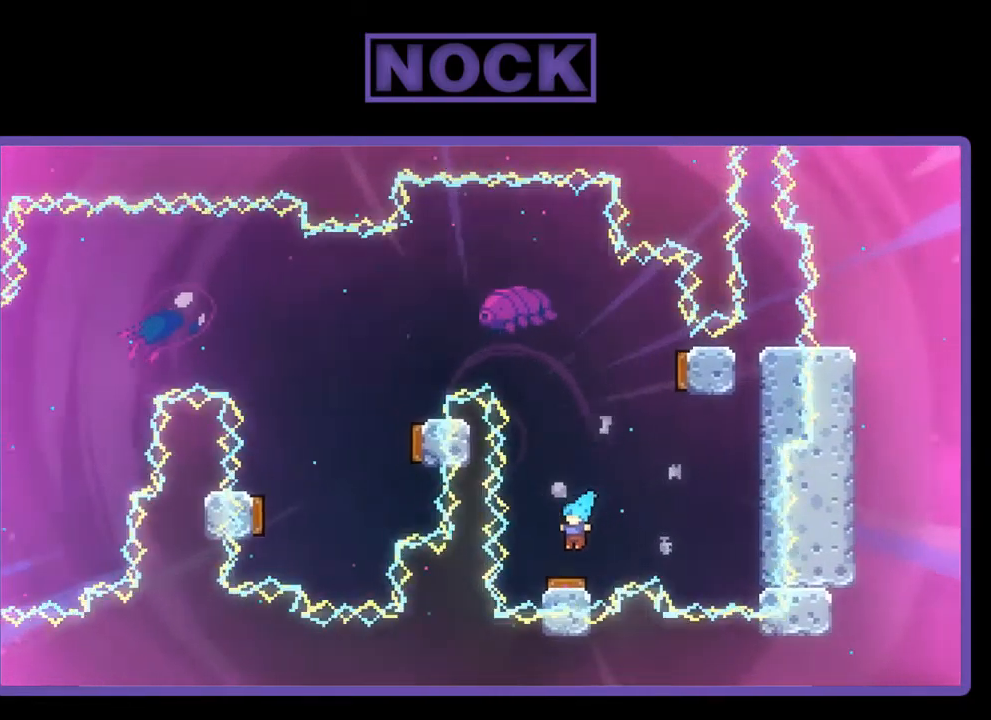
{"buttons": ["R2", "DPAD_RIGHT"], "left_stick": "center", "events": [[183, "DPAD_RIGHT", "down"]]}
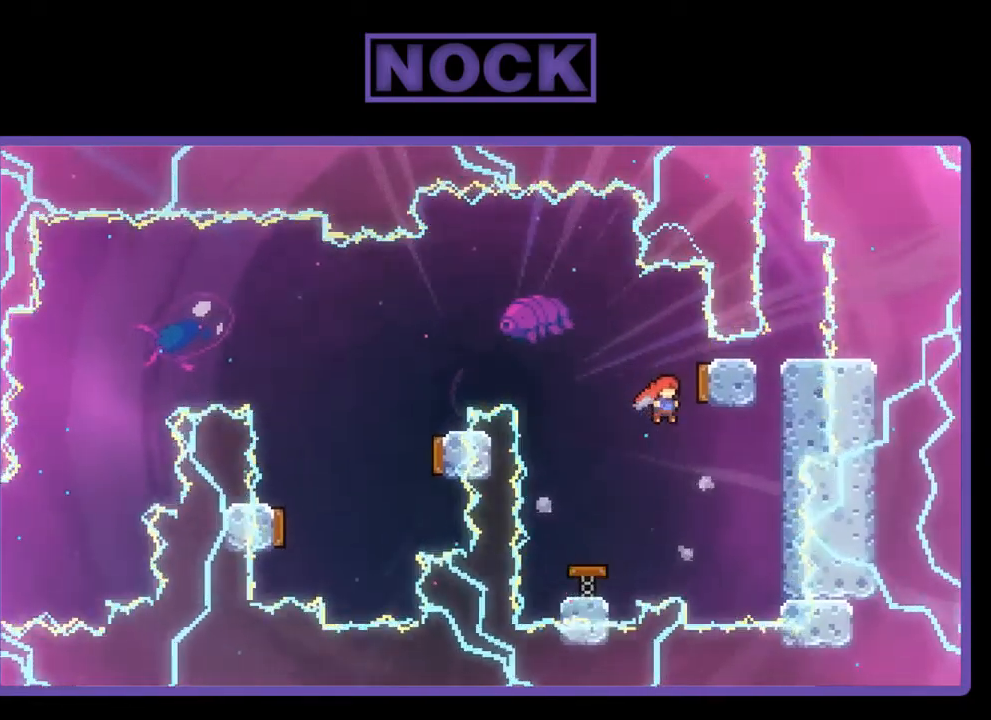
{"buttons": ["R2", "DPAD_UP", "DPAD_LEFT"], "left_stick": "center", "events": [[117, "DPAD_UP", "down"], [217, "DPAD_RIGHT", "up"], [283, "DPAD_UP", "up"], [383, "DPAD_LEFT", "down"], [383, "DPAD_UP", "down"]]}
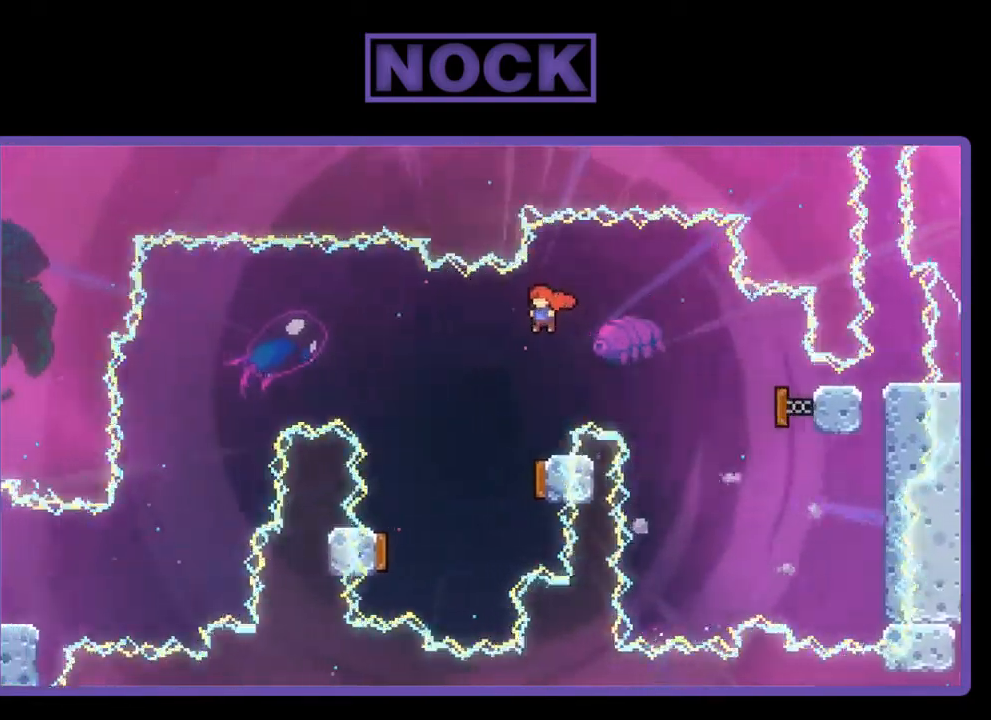
{"buttons": ["R2", "DPAD_LEFT"], "left_stick": "center", "events": [[183, "DPAD_UP", "up"], [250, "DPAD_LEFT", "up"], [417, "DPAD_LEFT", "down"]]}
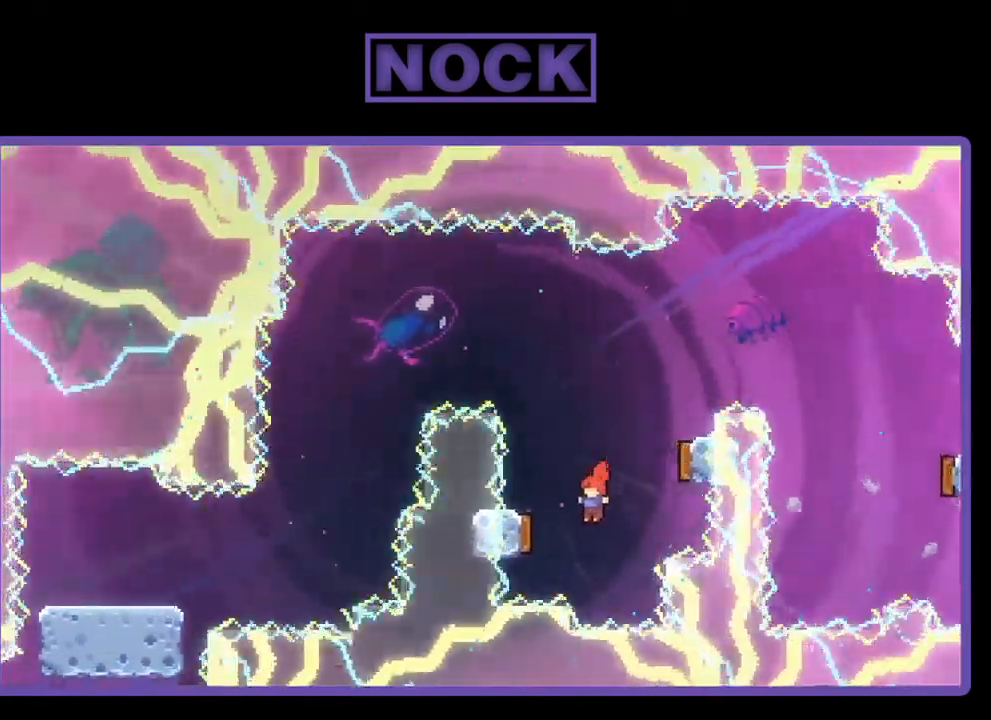
{"buttons": ["CIRCLE", "R2", "DPAD_UP", "DPAD_LEFT"], "left_stick": "center", "events": [[150, "DPAD_UP", "down"], [417, "CIRCLE", "down"]]}
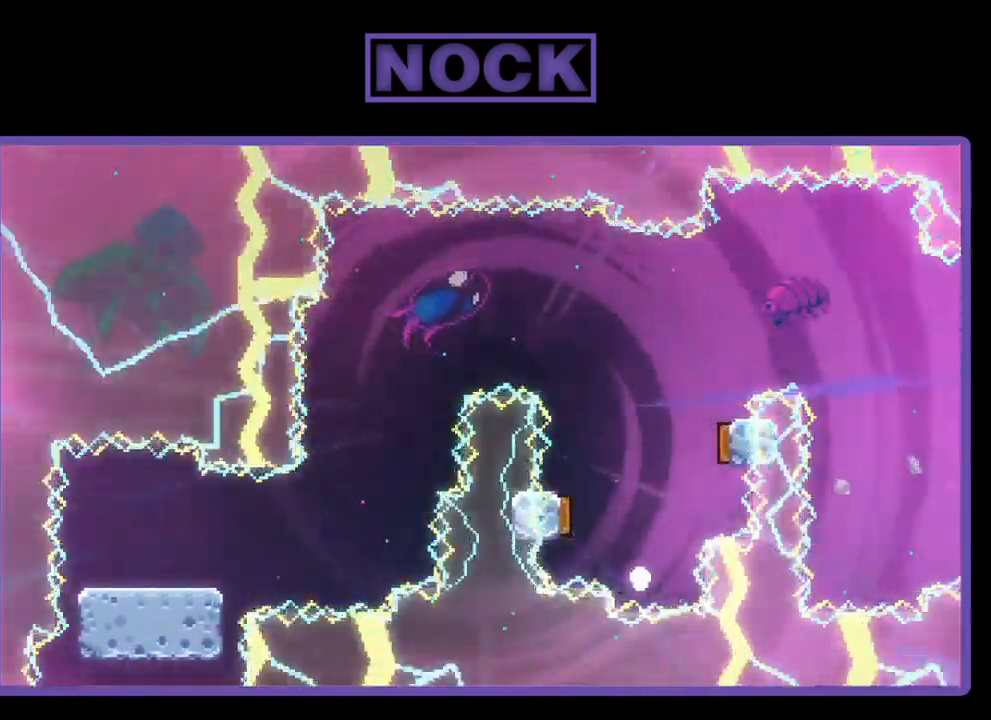
{"buttons": [], "left_stick": "center", "events": [[50, "DPAD_UP", "up"], [83, "CIRCLE", "up"], [83, "DPAD_LEFT", "up"], [117, "R2", "up"]]}
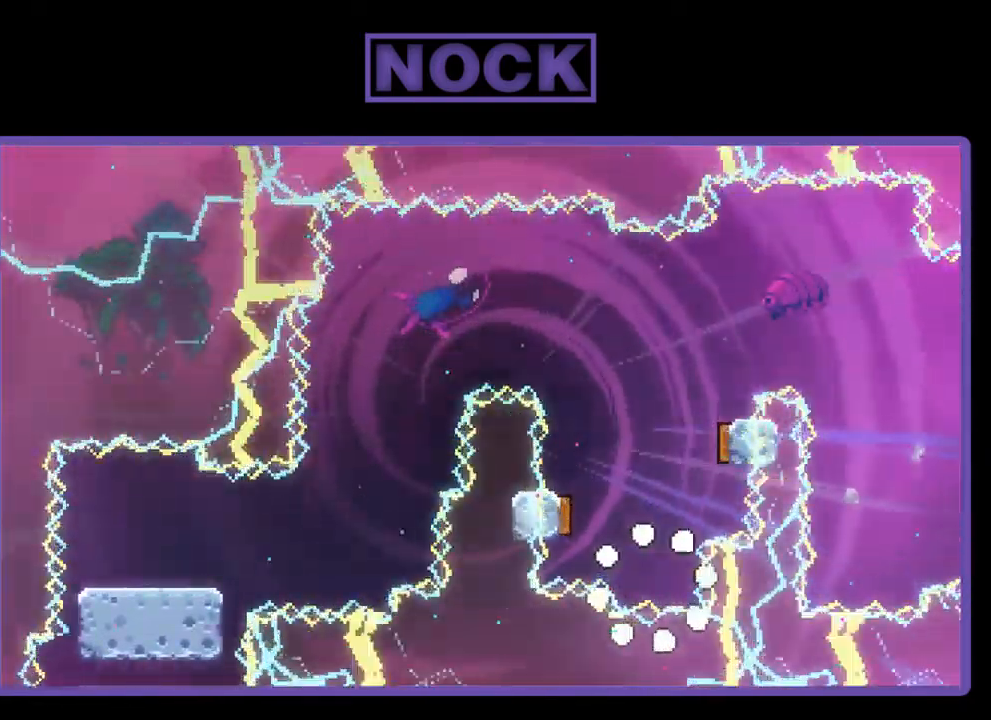
{"buttons": [], "left_stick": "center", "events": []}
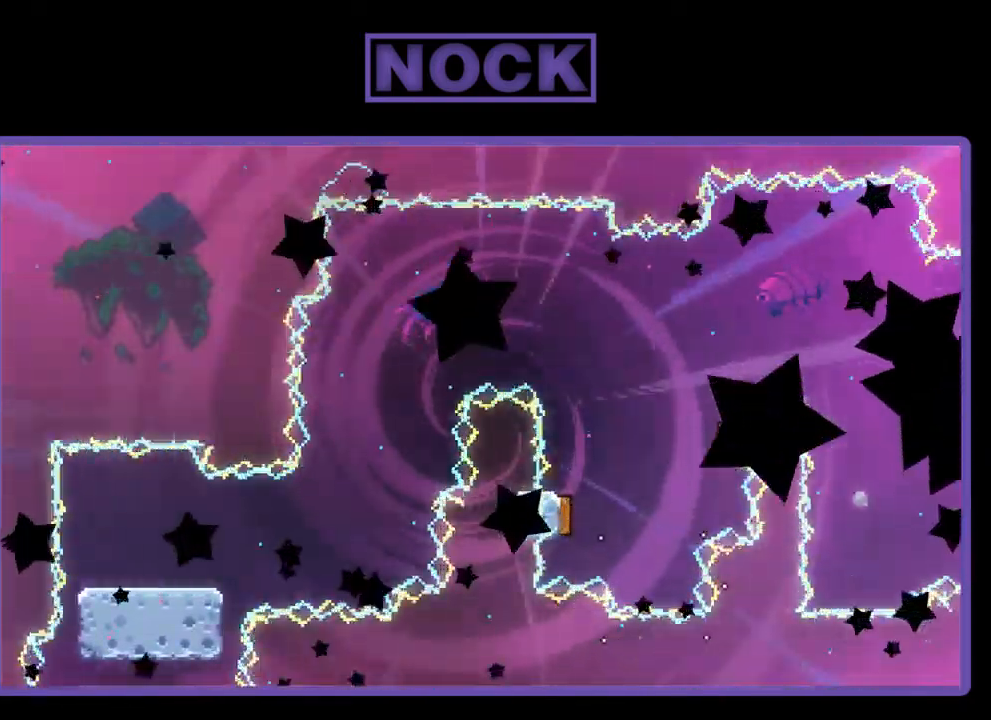
{"buttons": ["R2"], "left_stick": "center", "events": [[317, "R2", "down"]]}
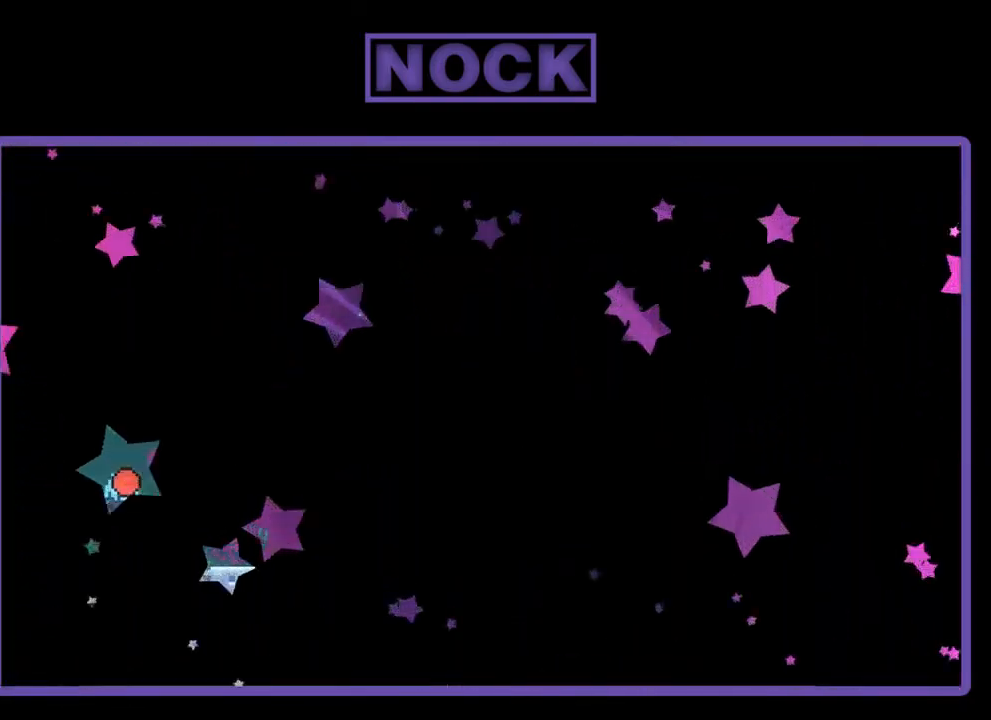
{"buttons": ["R2"], "left_stick": "center", "events": []}
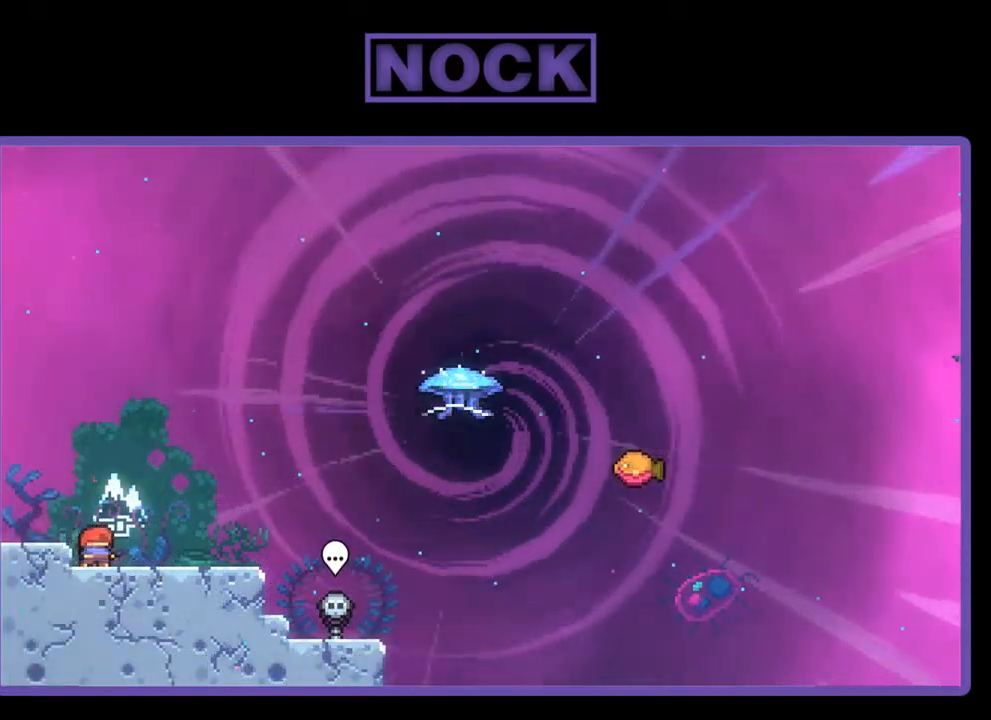
{"buttons": ["CIRCLE", "R2", "DPAD_DOWN"], "left_stick": "center", "events": [[50, "DPAD_RIGHT", "down"], [84, "CROSS", "down"], [150, "DPAD_RIGHT", "up"], [217, "CROSS", "up"], [384, "DPAD_DOWN", "down"], [484, "CIRCLE", "down"]]}